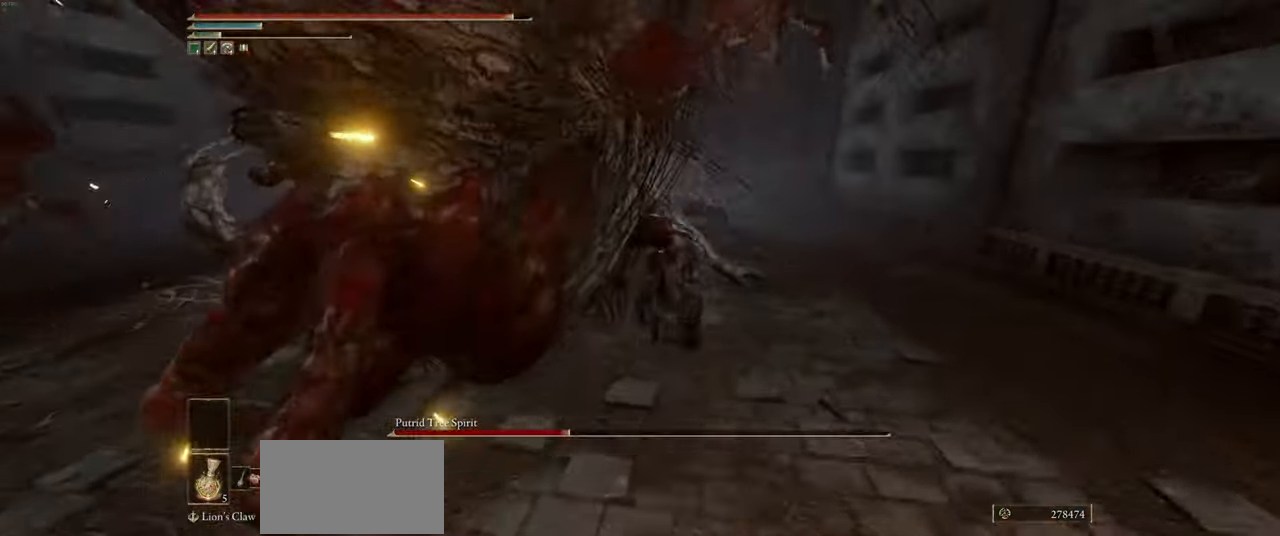
Gameplay with keyboard and mouse; each line is a JSON object with the keys and mouse buttons held at the frame after it. "events" lists presses ("down") and releases ("up") of "a", "ctrl", "d", "e", "heavy", "q", "s", "shift", "space", "w", "mouse_left", "mouse_wheel", "mouse_right", "mouse_mb4" and "mouse_mb5" between this image and that frame as [ms after this image, input, new state], when the widget could be followed in between. "mouse_left", "mouse_wheel", "mouse_right", "mouse_mb4", "mouse_mb5" = the "left", "wheel", "right", "mb4", "mb5" buttons of the "mouse" list. No other keys are recorded. "wheel" means that the mouse wheel is clicked or scrolled. Mouse movement is not recorded. Key names are as the overlay labels them; some are game actions (e.g. jump) rather than physical keys.
{"keys": ["w"], "mouse": ["wheel"], "events": [[100, "ctrl", "up"], [217, "mouse_wheel", "down"]]}
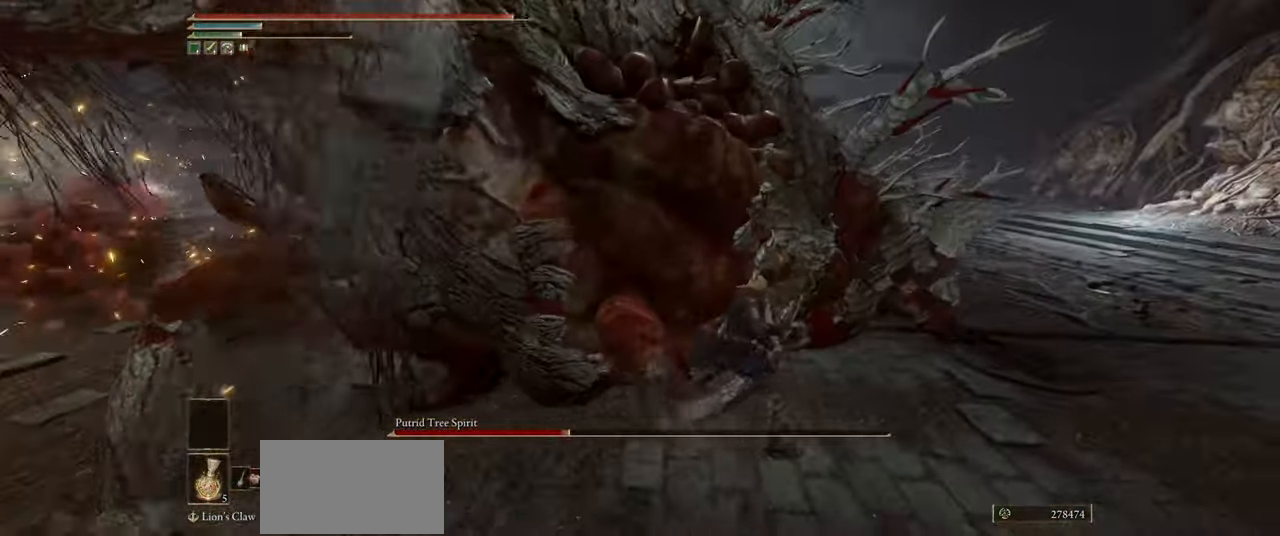
{"keys": ["w"], "mouse": ["wheel"], "events": [[200, "q", "down"], [267, "q", "up"]]}
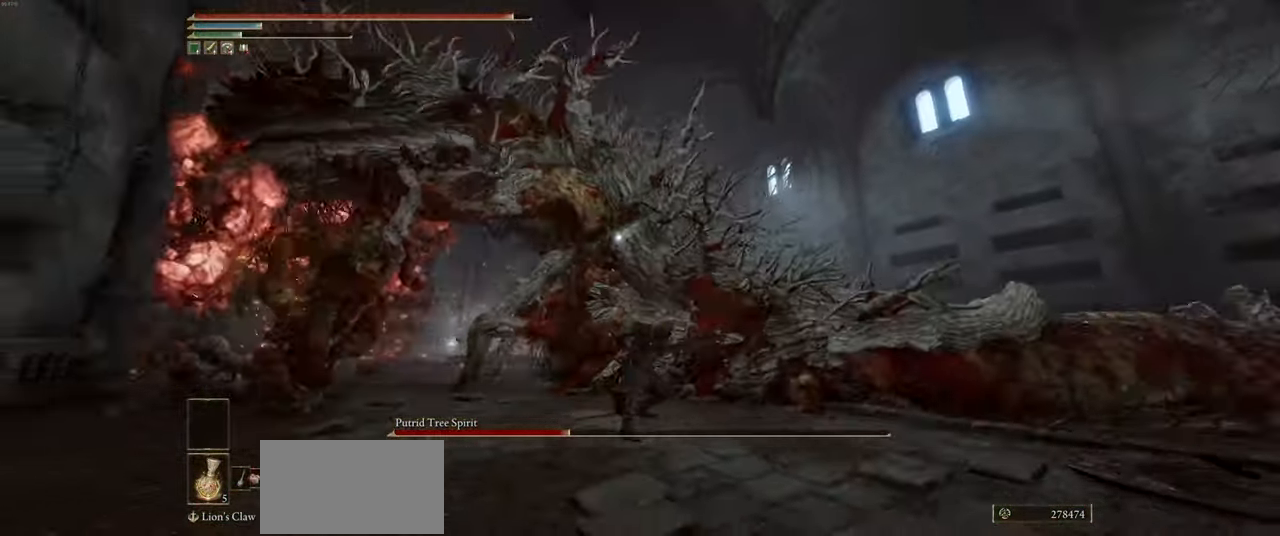
{"keys": ["w"], "mouse": ["wheel"], "events": []}
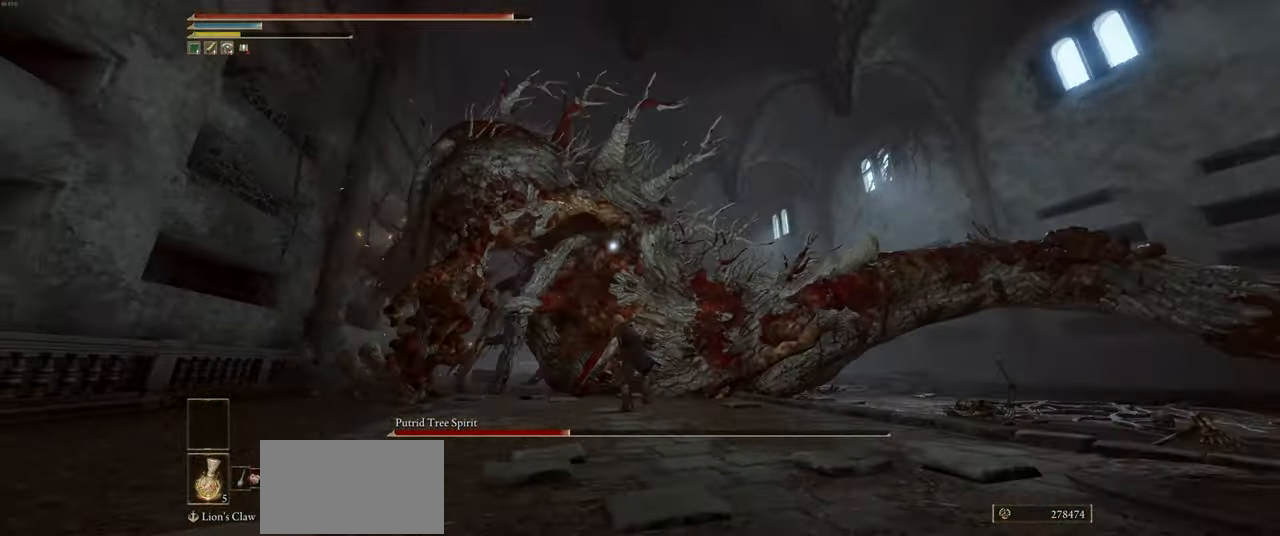
{"keys": ["w"], "mouse": [], "events": [[383, "mouse_wheel", "up"]]}
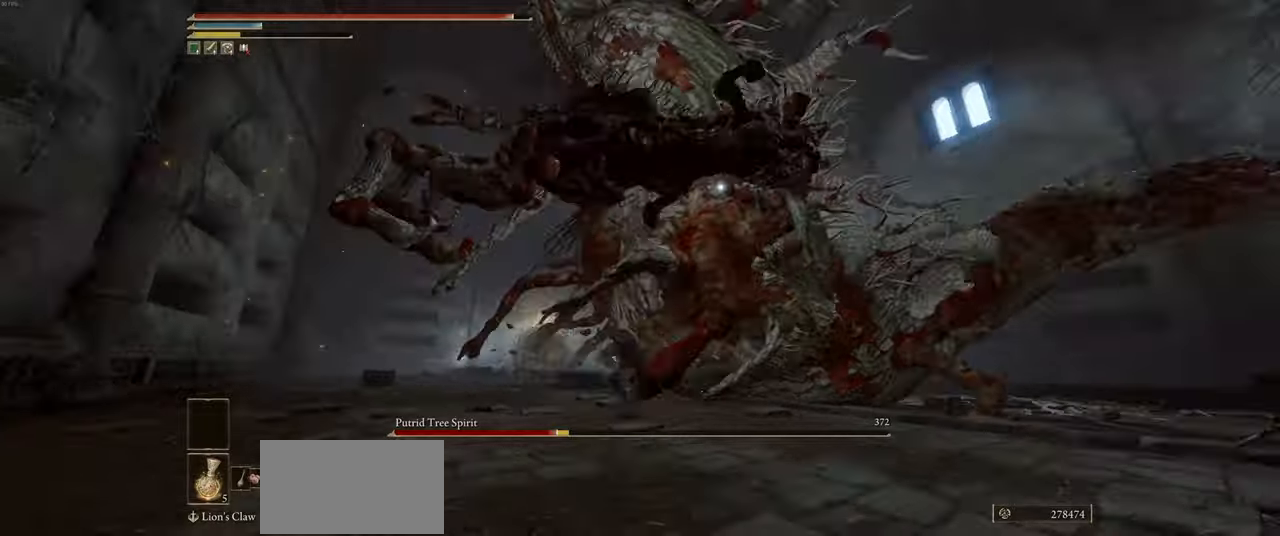
{"keys": ["a", "ctrl"], "mouse": [], "events": [[133, "q", "down"], [150, "w", "up"], [166, "d", "down"], [216, "q", "up"], [283, "d", "up"], [333, "a", "down"], [450, "ctrl", "down"]]}
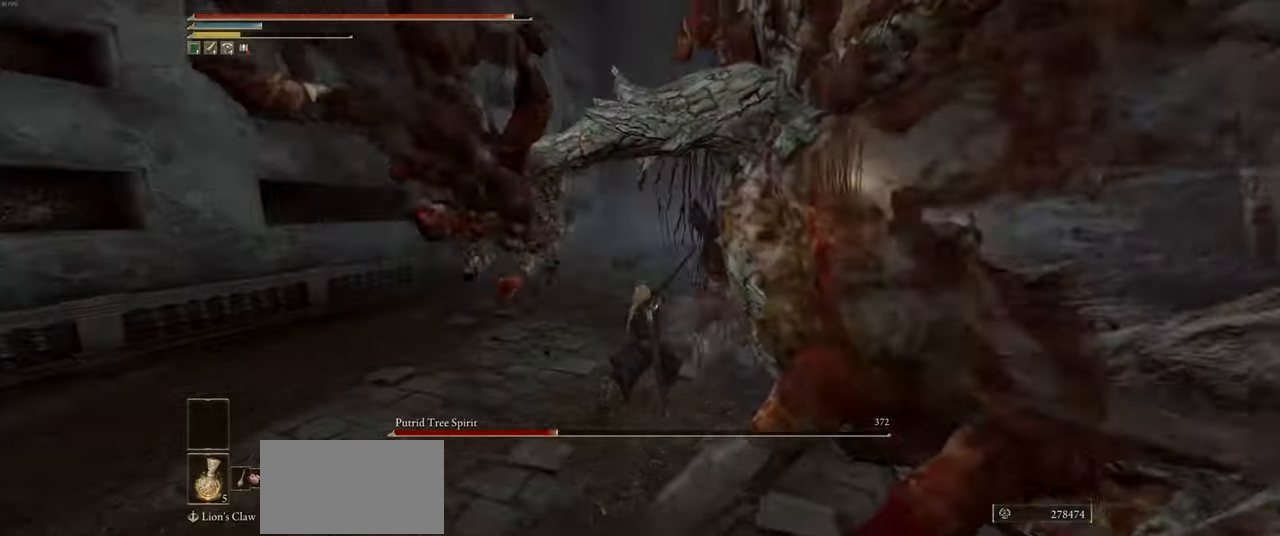
{"keys": ["a", "w"], "mouse": [], "events": [[83, "w", "down"], [450, "ctrl", "up"]]}
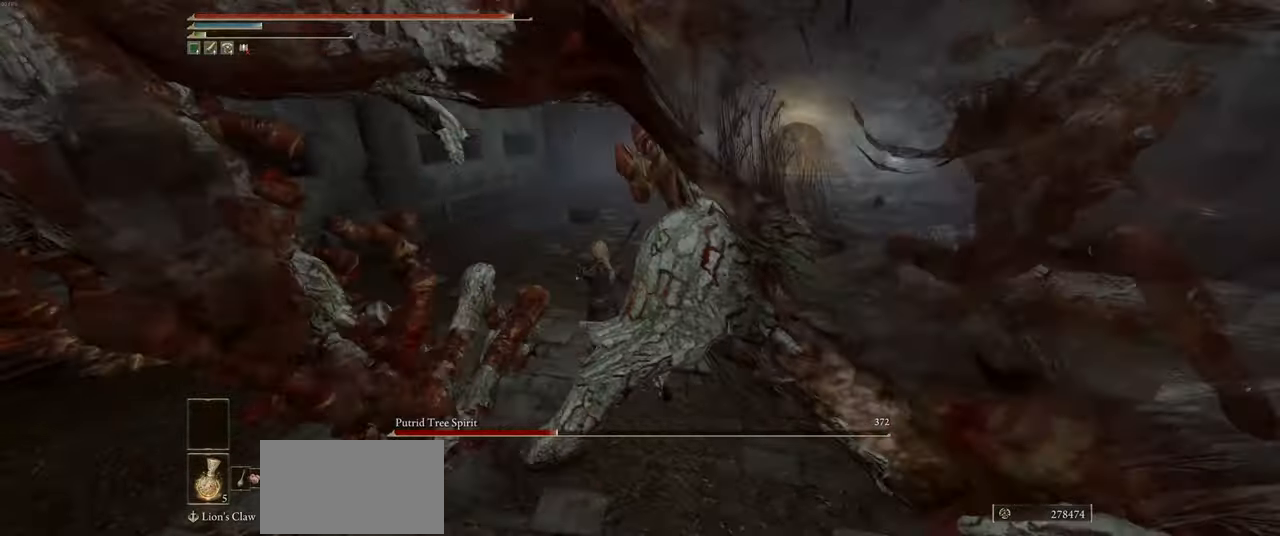
{"keys": ["a", "w"], "mouse": [], "events": [[266, "w", "up"], [333, "w", "down"]]}
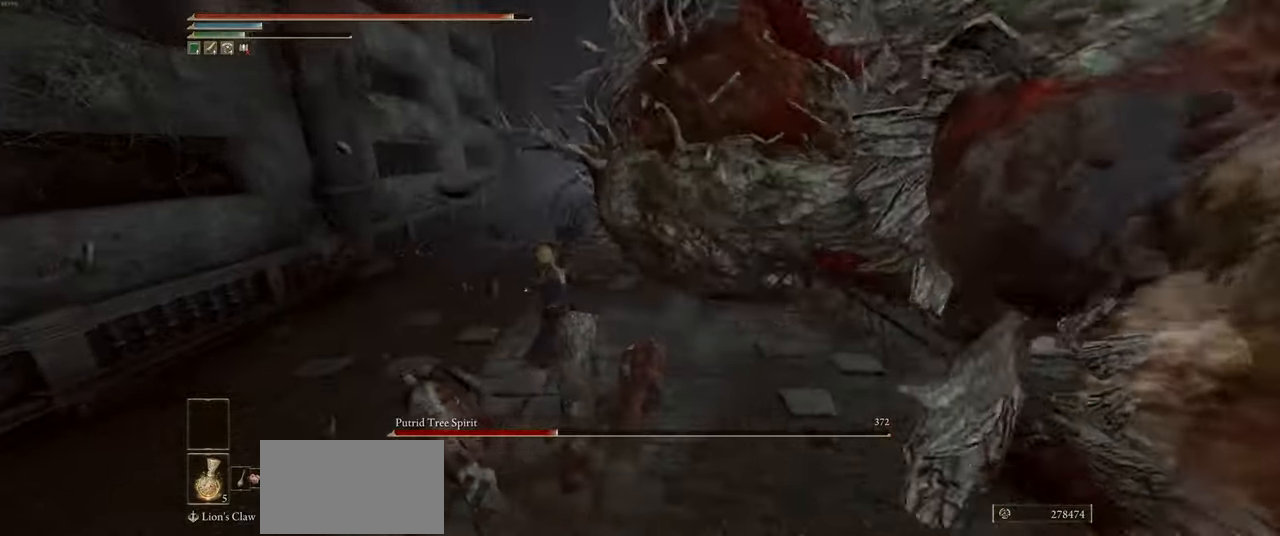
{"keys": ["a", "w"], "mouse": [], "events": []}
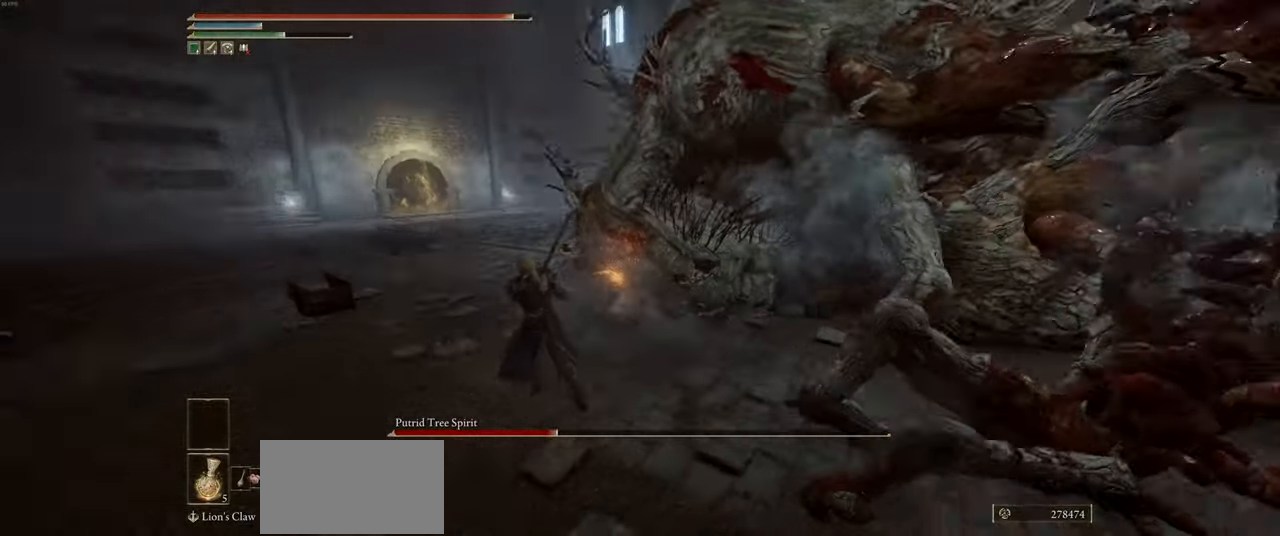
{"keys": ["w"], "mouse": ["wheel"], "events": [[66, "a", "up"], [266, "mouse_wheel", "down"]]}
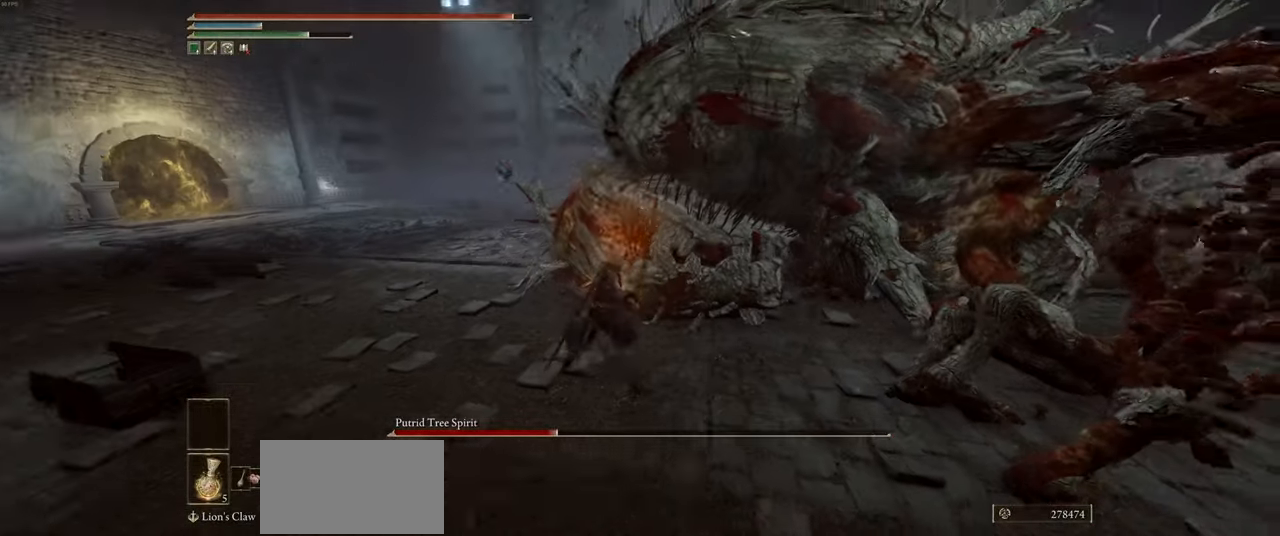
{"keys": ["w"], "mouse": ["wheel"], "events": []}
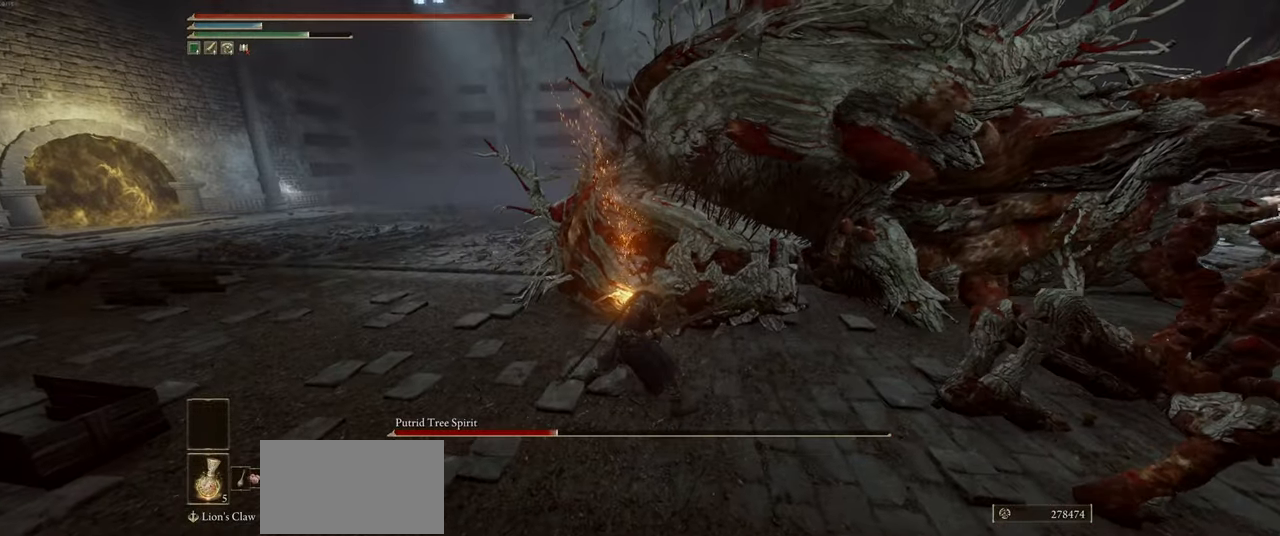
{"keys": ["w"], "mouse": ["wheel"], "events": []}
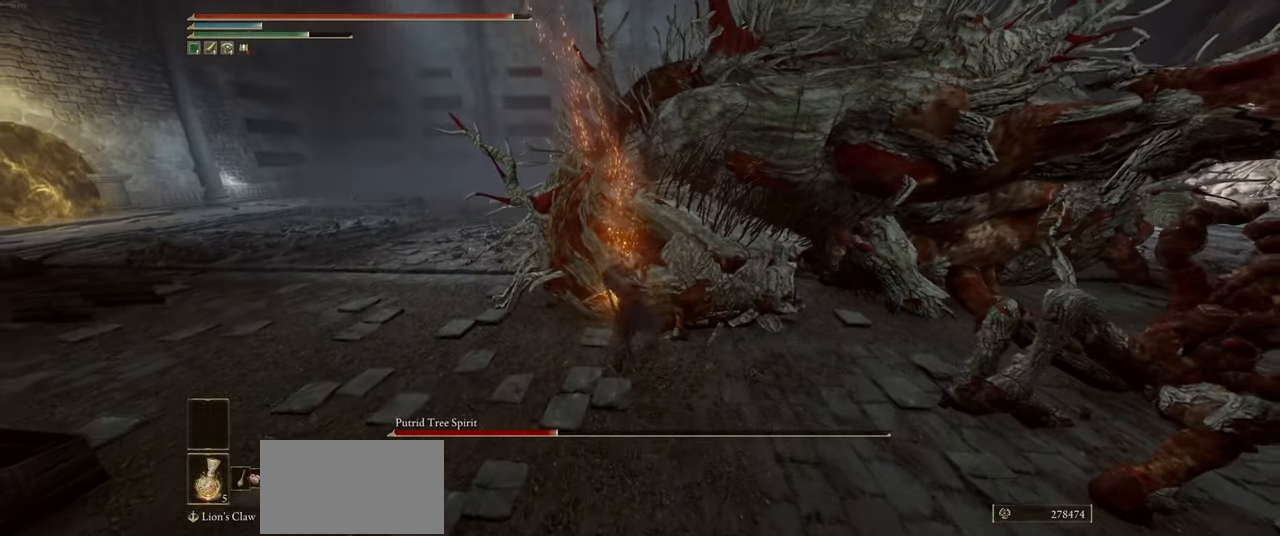
{"keys": [], "mouse": [], "events": [[150, "mouse_wheel", "up"], [150, "w", "up"]]}
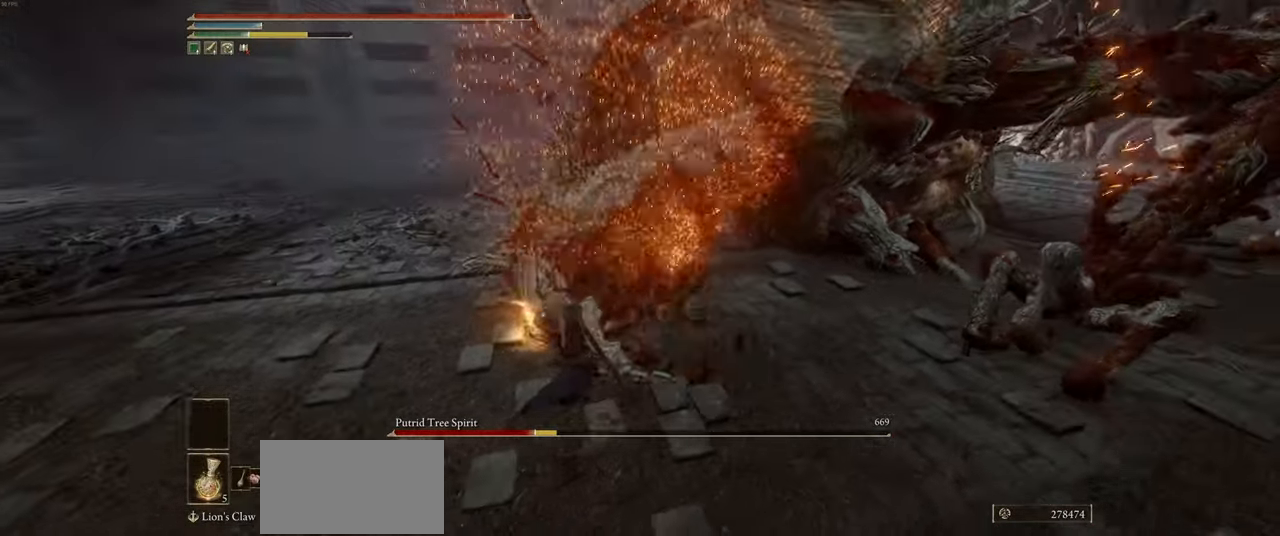
{"keys": ["w"], "mouse": [], "events": [[316, "w", "down"]]}
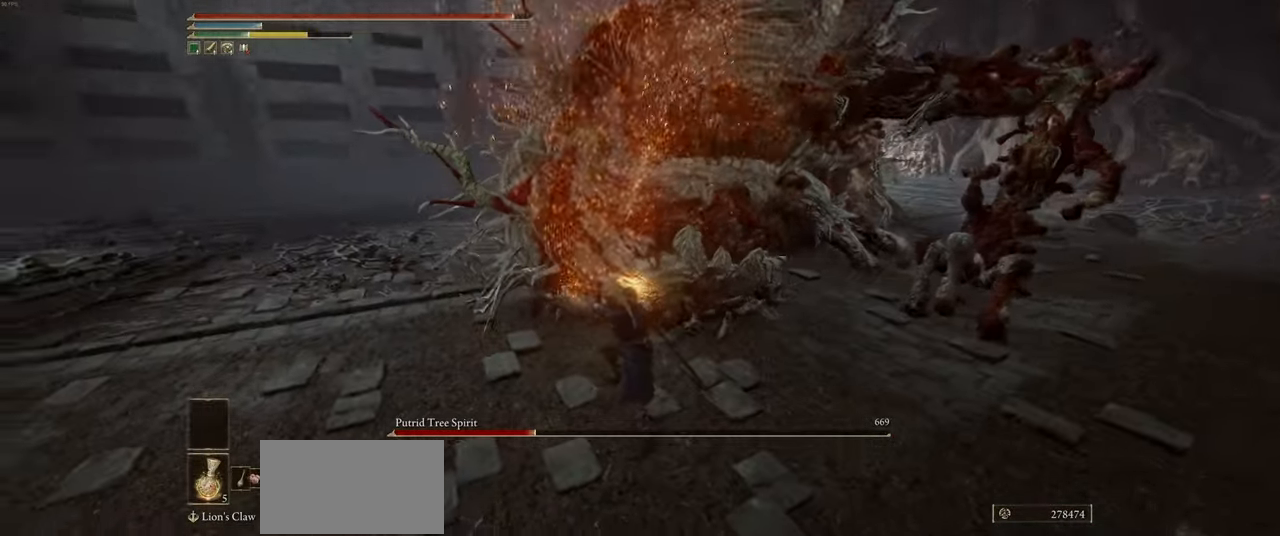
{"keys": [], "mouse": ["left"], "events": [[417, "w", "up"], [500, "mouse_left", "down"]]}
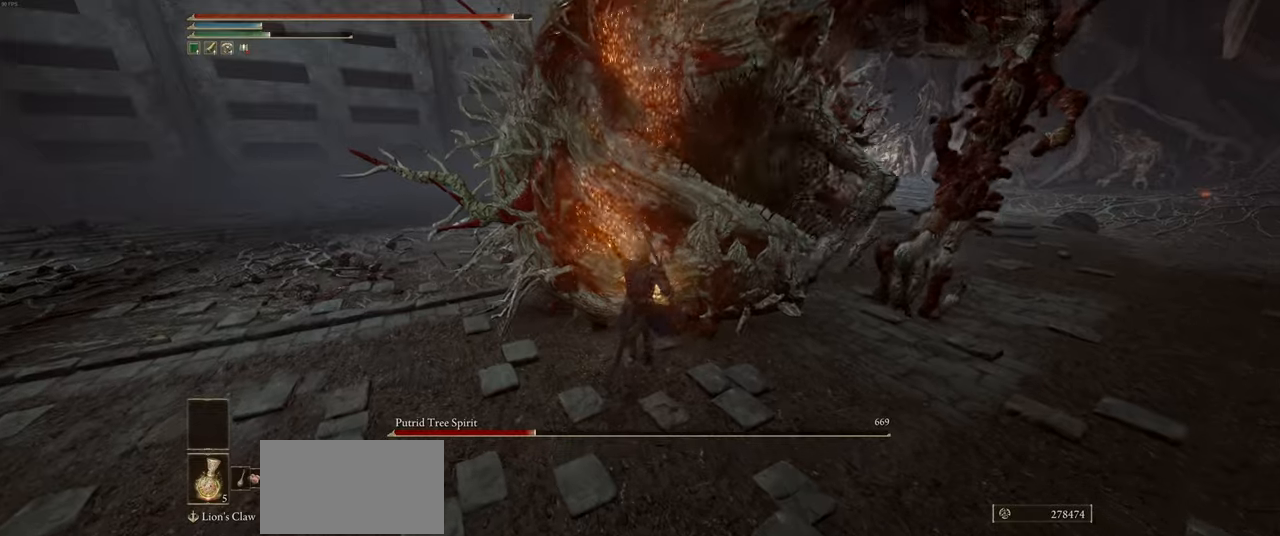
{"keys": [], "mouse": [], "events": [[50, "mouse_left", "up"]]}
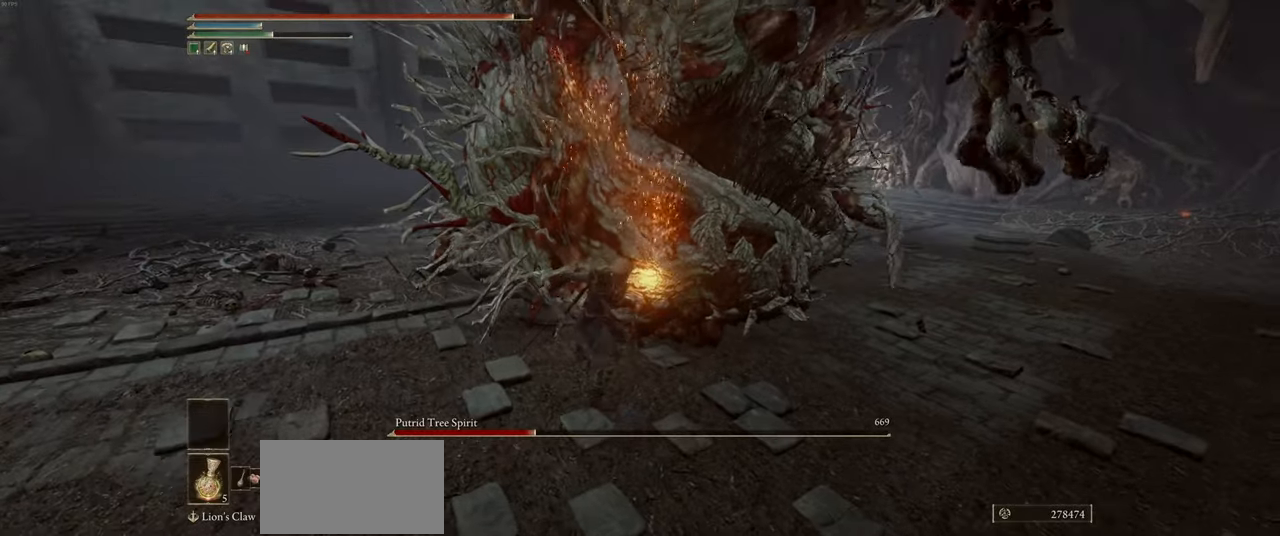
{"keys": [], "mouse": [], "events": []}
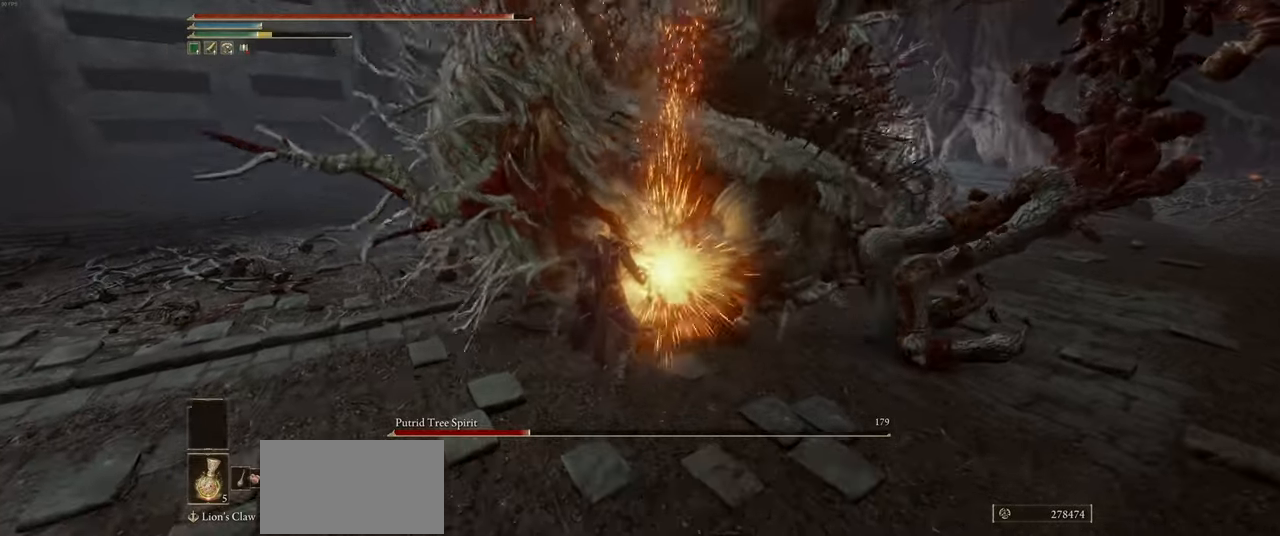
{"keys": [], "mouse": [], "events": []}
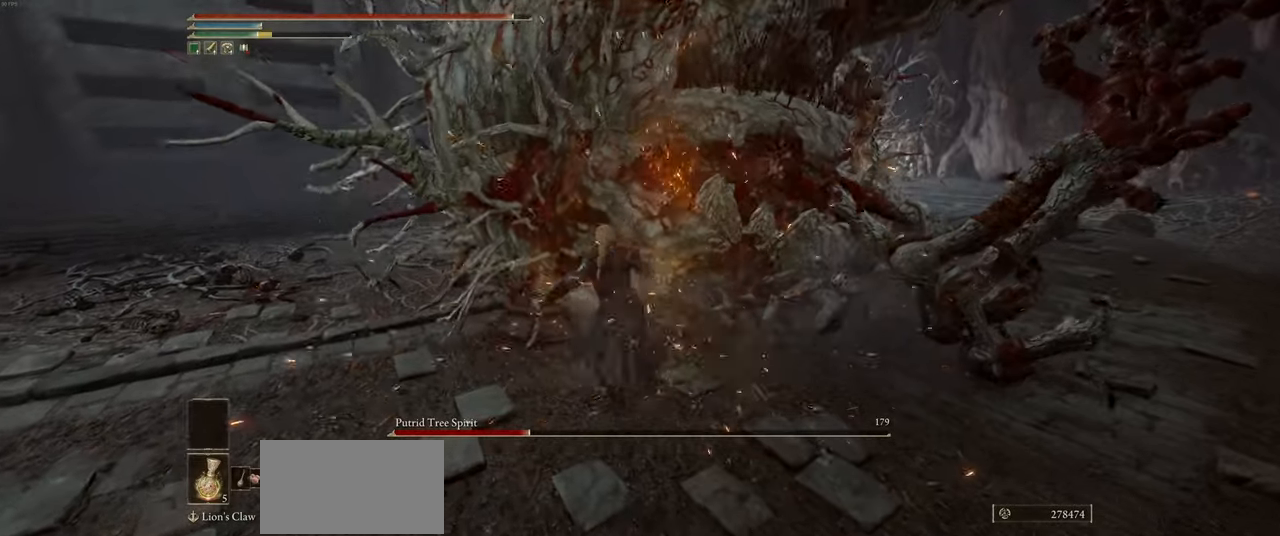
{"keys": [], "mouse": [], "events": []}
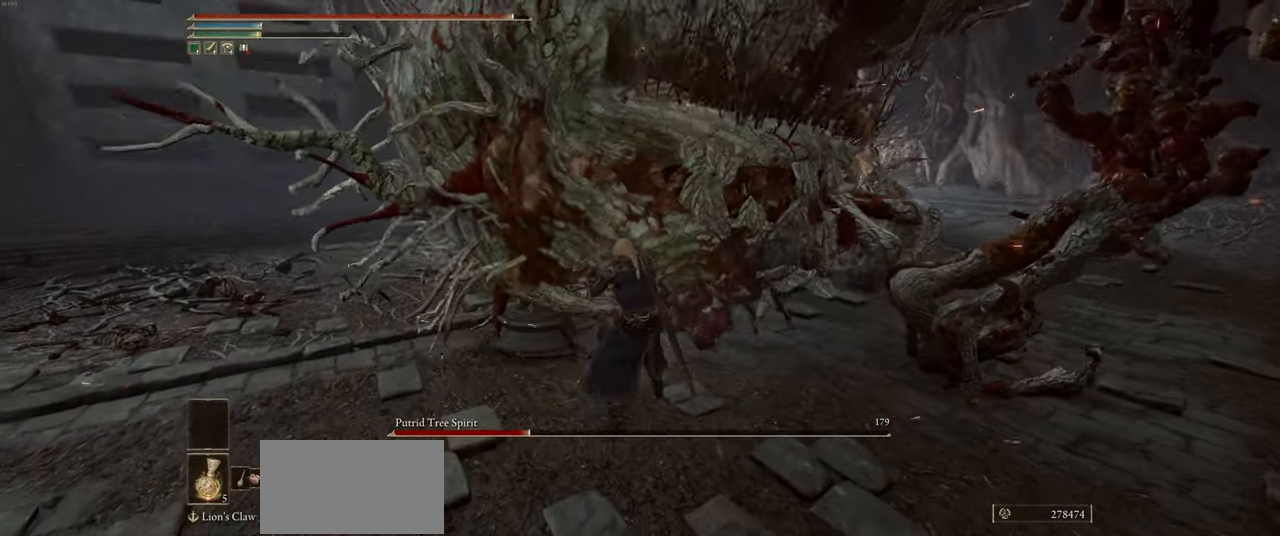
{"keys": [], "mouse": [], "events": []}
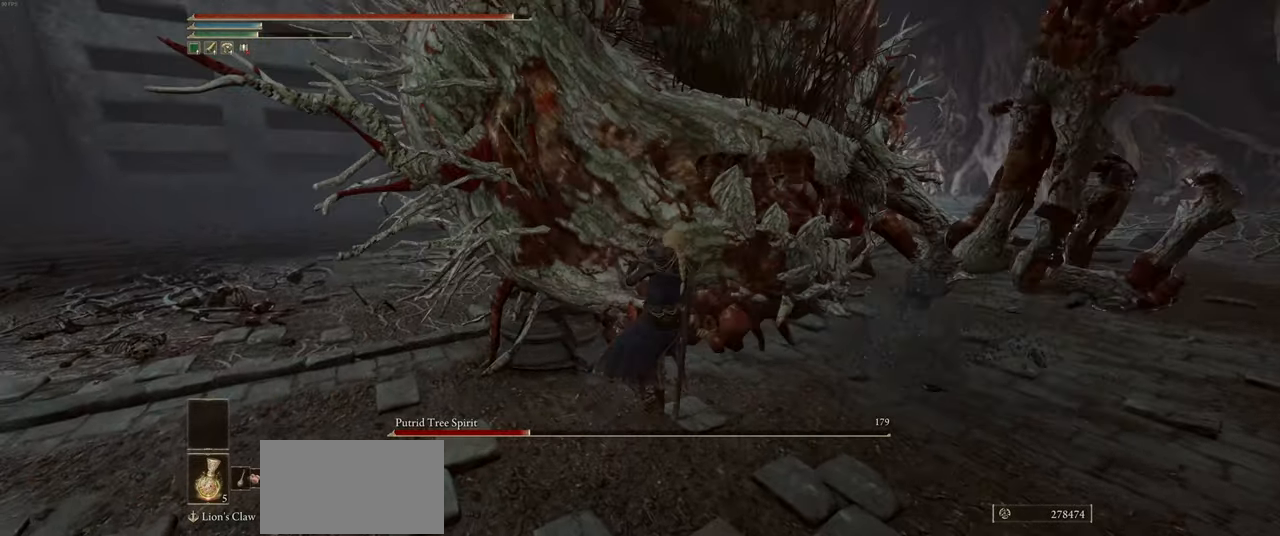
{"keys": [], "mouse": [], "events": []}
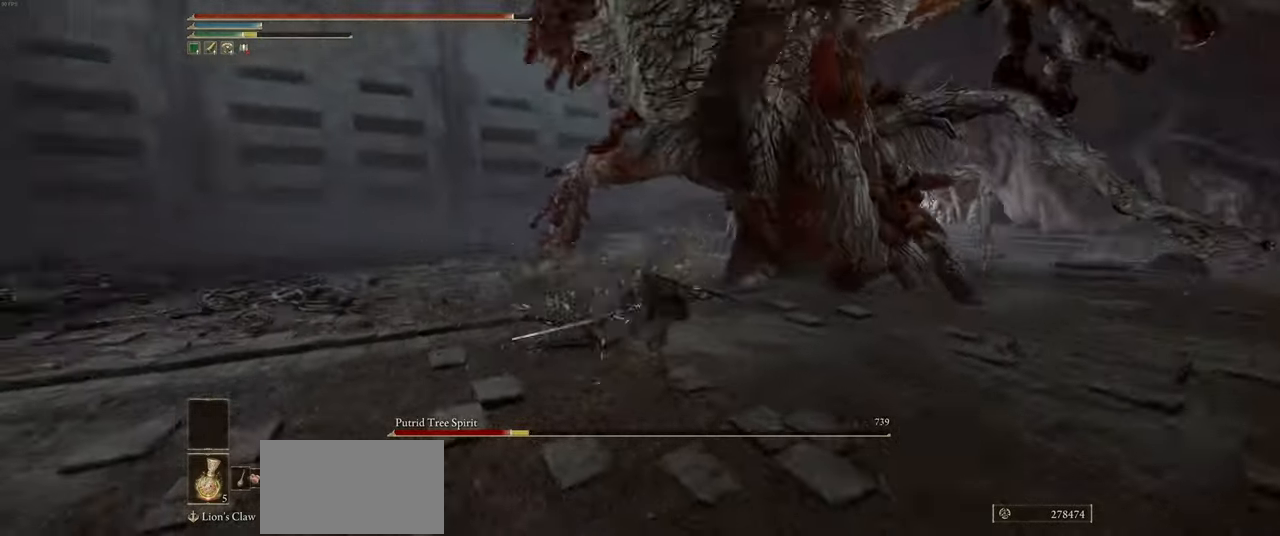
{"keys": ["a"], "mouse": [], "events": [[183, "a", "down"]]}
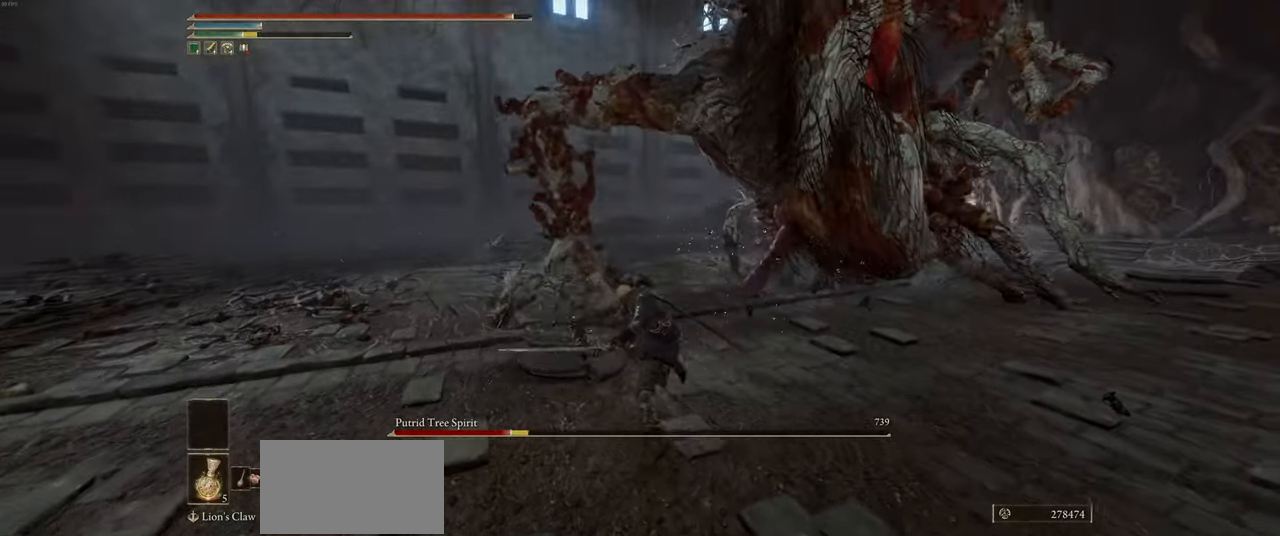
{"keys": ["a", "ctrl"], "mouse": [], "events": [[250, "ctrl", "down"]]}
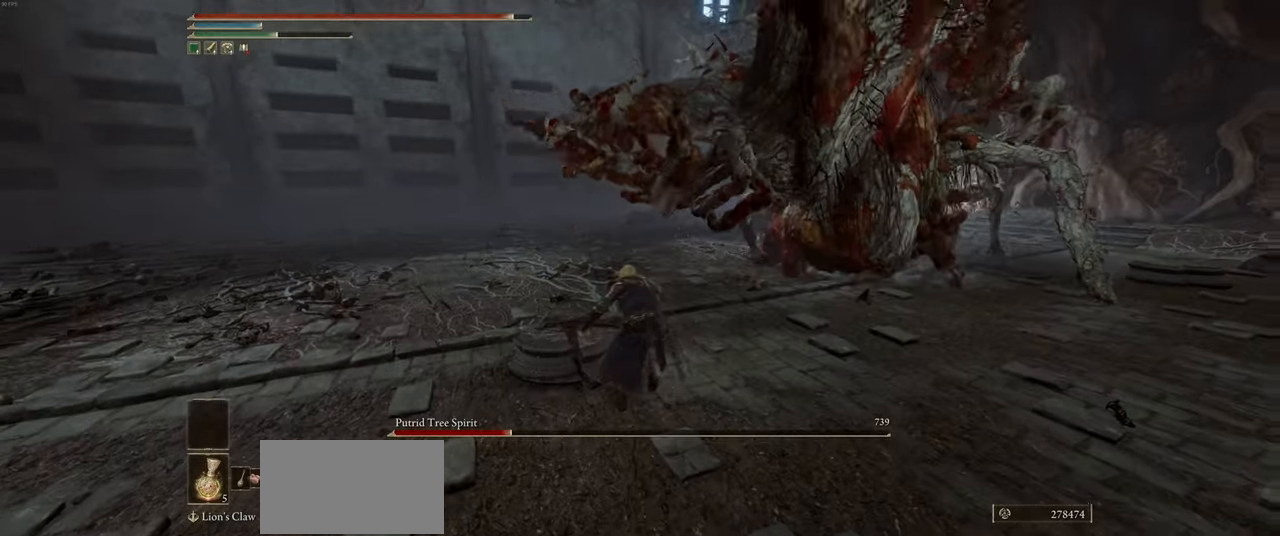
{"keys": ["a", "ctrl"], "mouse": [], "events": []}
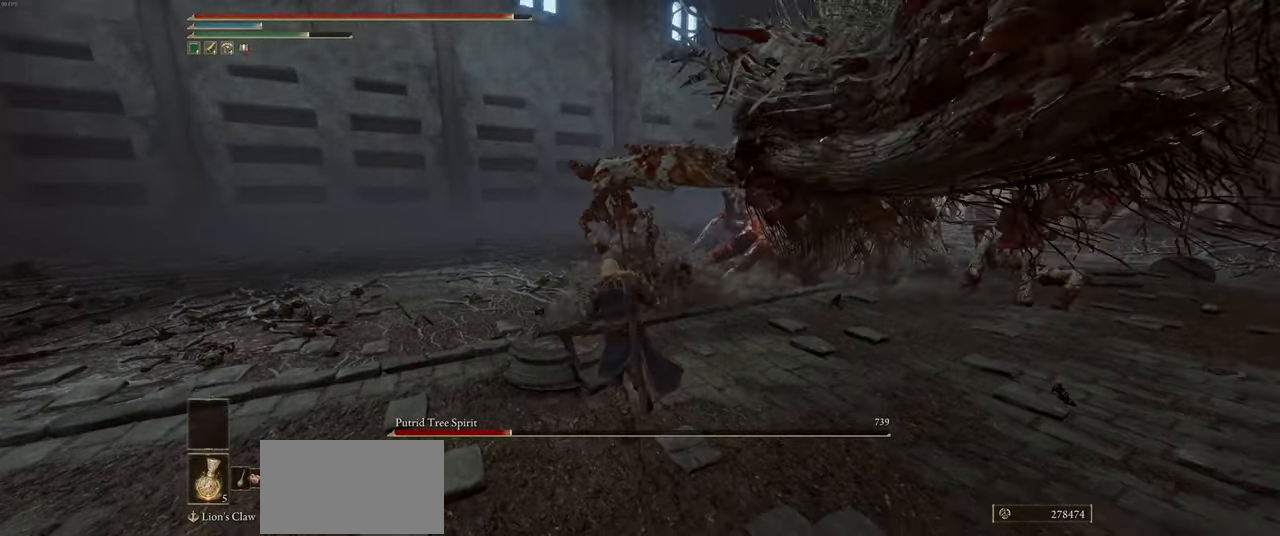
{"keys": ["a", "ctrl"], "mouse": [], "events": []}
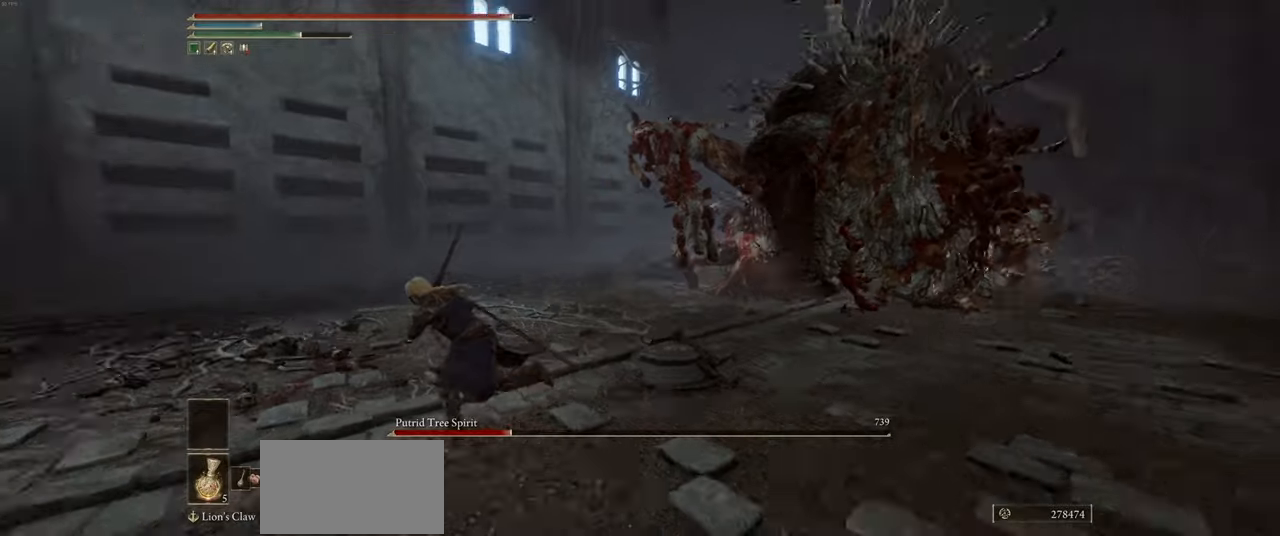
{"keys": ["a", "ctrl", "s"], "mouse": [], "events": [[100, "s", "down"]]}
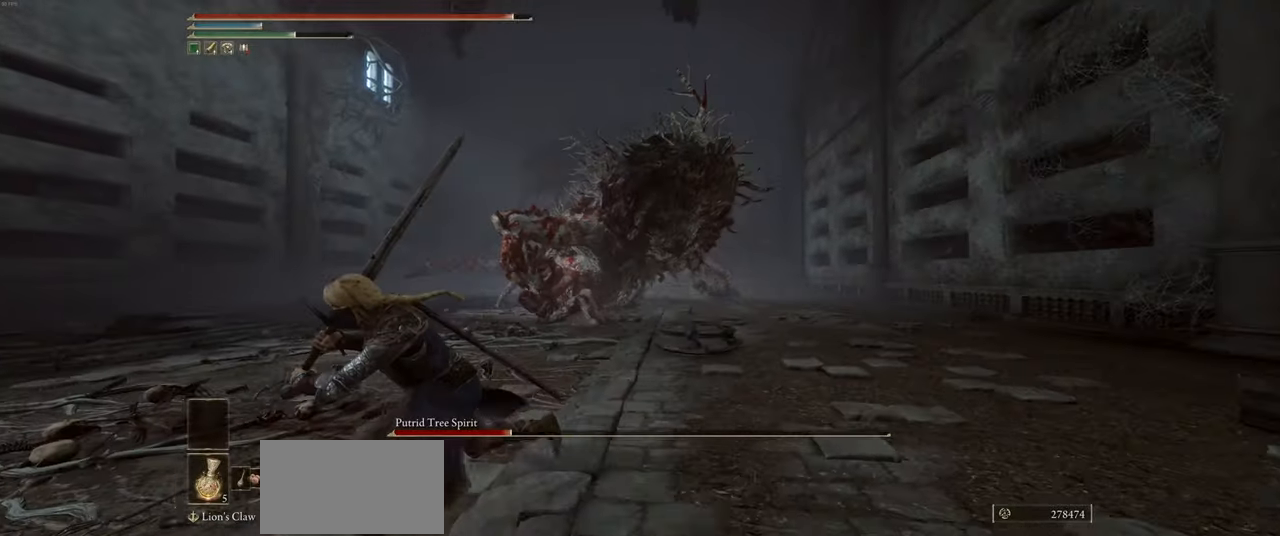
{"keys": ["a", "ctrl", "s"], "mouse": [], "events": []}
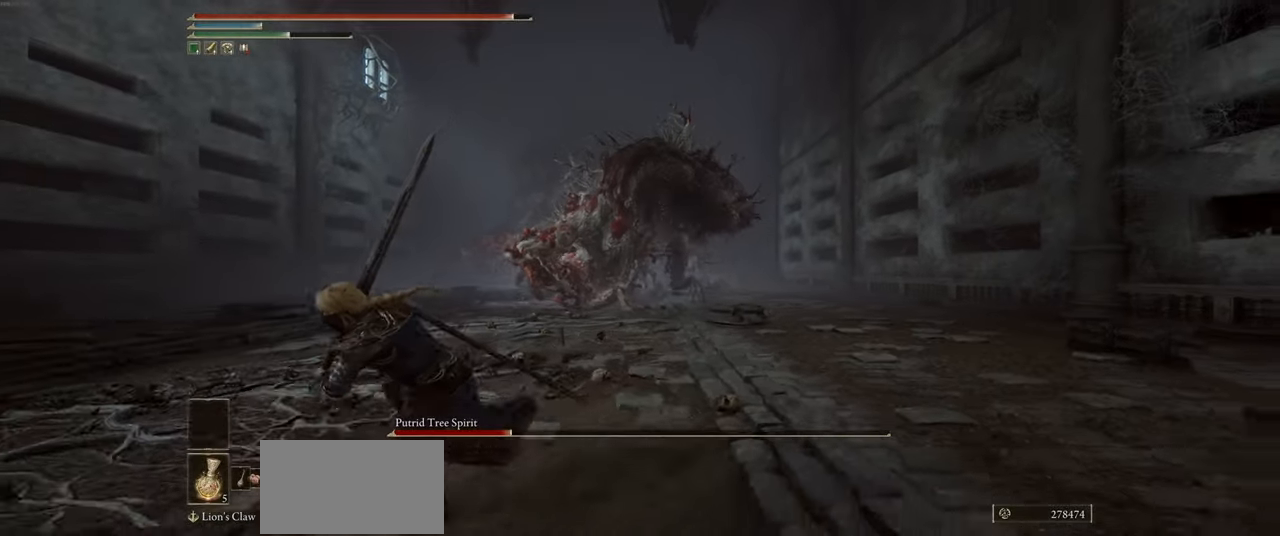
{"keys": ["a"], "mouse": [], "events": [[167, "ctrl", "up"], [200, "s", "up"]]}